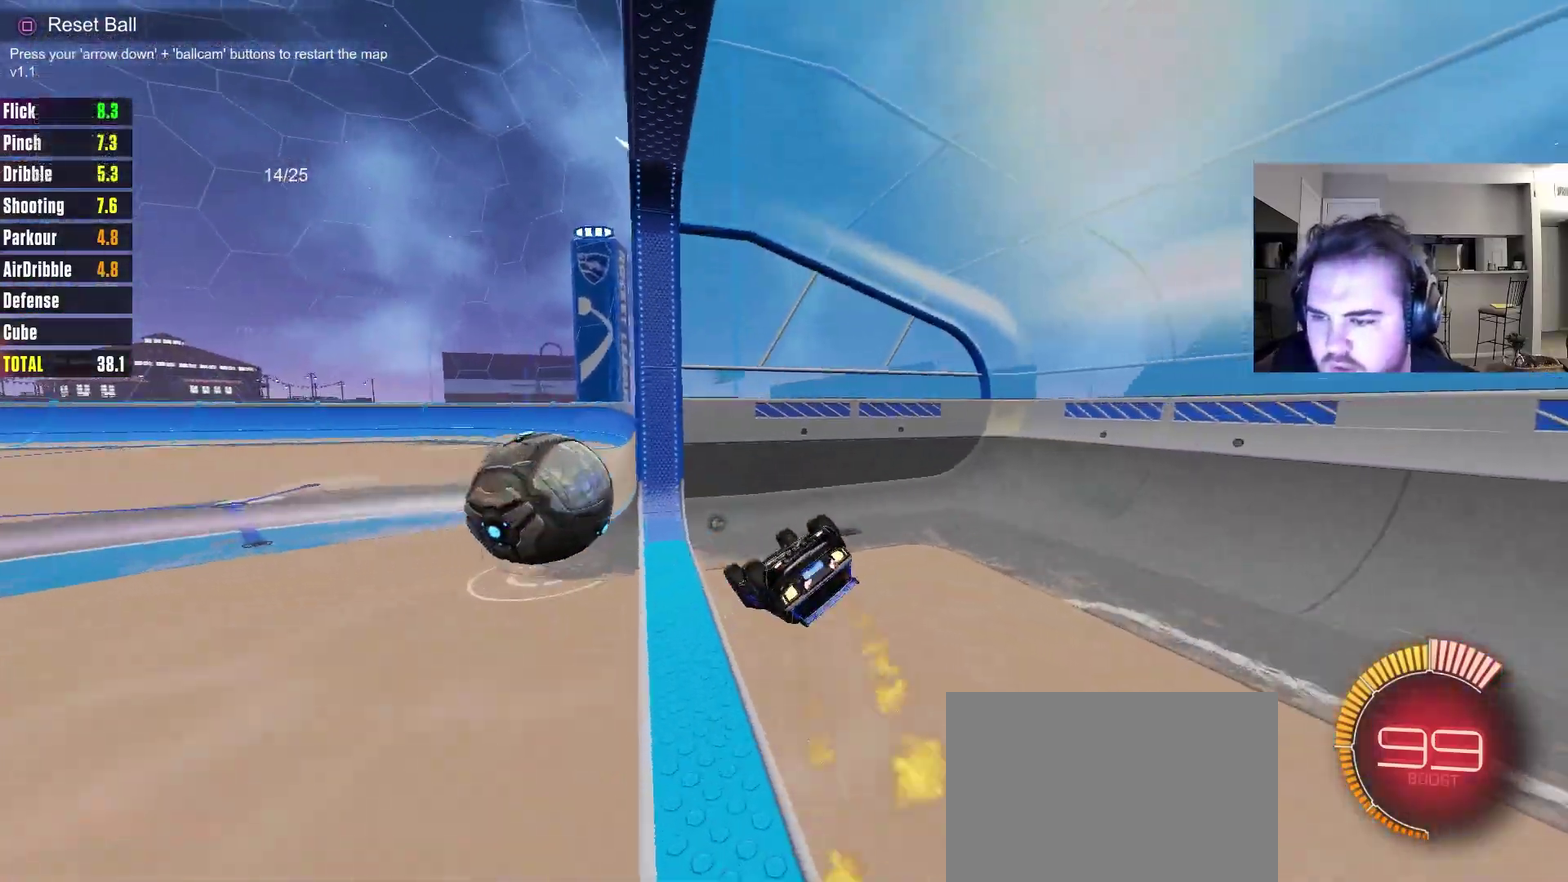
Gameplay with a controller (PlayStation layout); each line is a JSON object with the inputs held at the frame after it (dt_ms = milliseconds from this image to that frame). "events" lists button and stick changes between this image and that frame as [ms after this image, input, new state], when the widget could be followed in between. Not read: R1.
{"dt_ms": 400, "buttons": [], "left_stick": "down", "right_stick": "center", "events": [[67, "TRIANGLE", "down"], [100, "left_stick", "down"], [233, "TRIANGLE", "up"], [317, "CIRCLE", "up"]]}
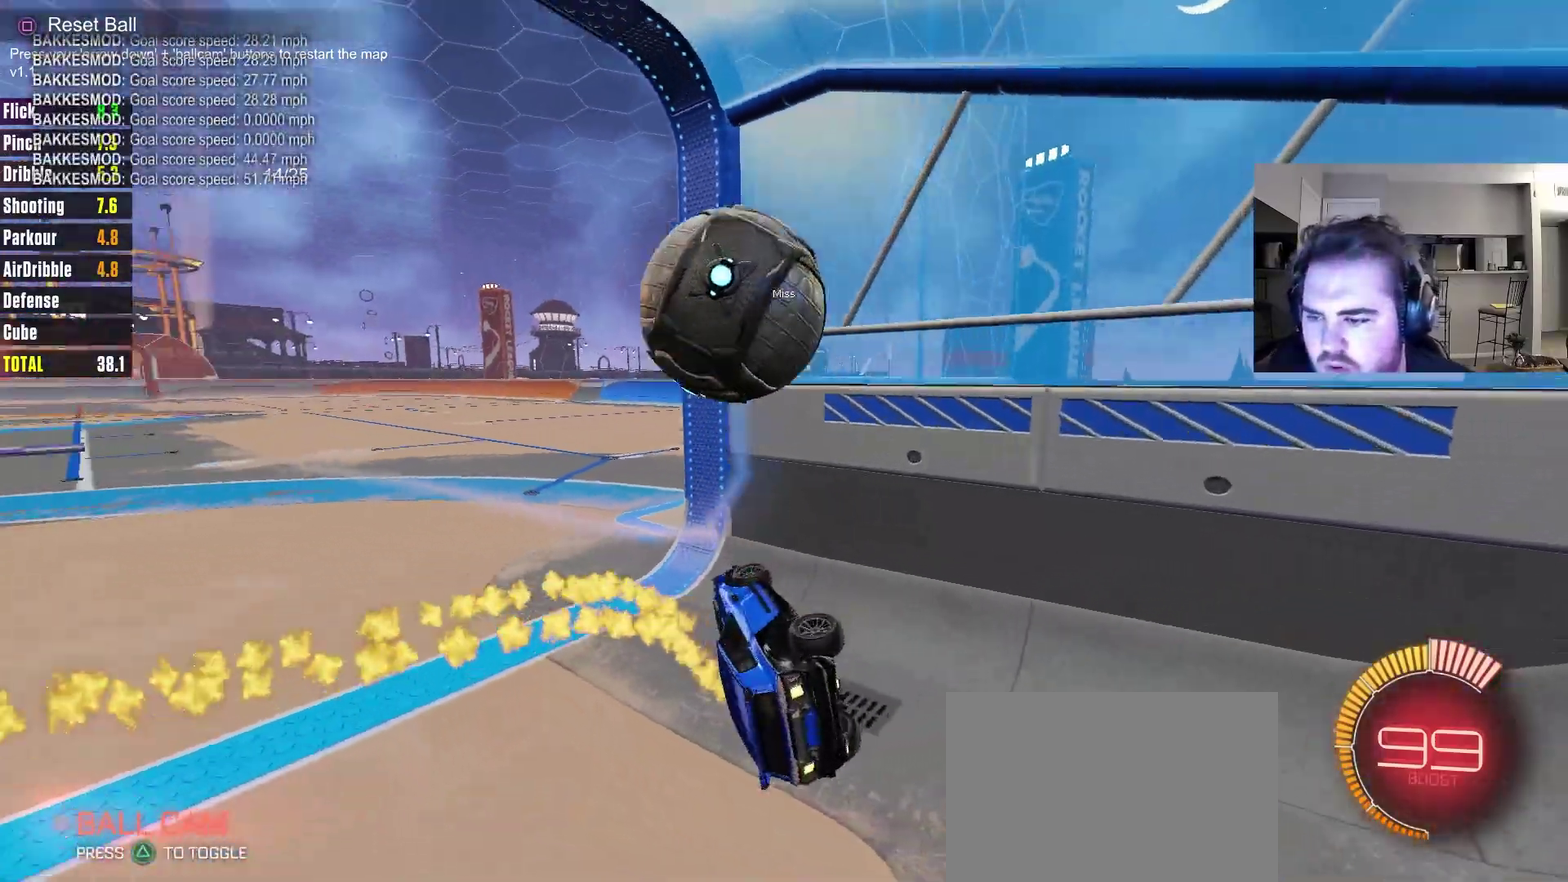
{"dt_ms": 700, "buttons": ["R2"], "left_stick": "center", "right_stick": "center", "events": [[17, "left_stick", "center"], [700, "R2", "down"]]}
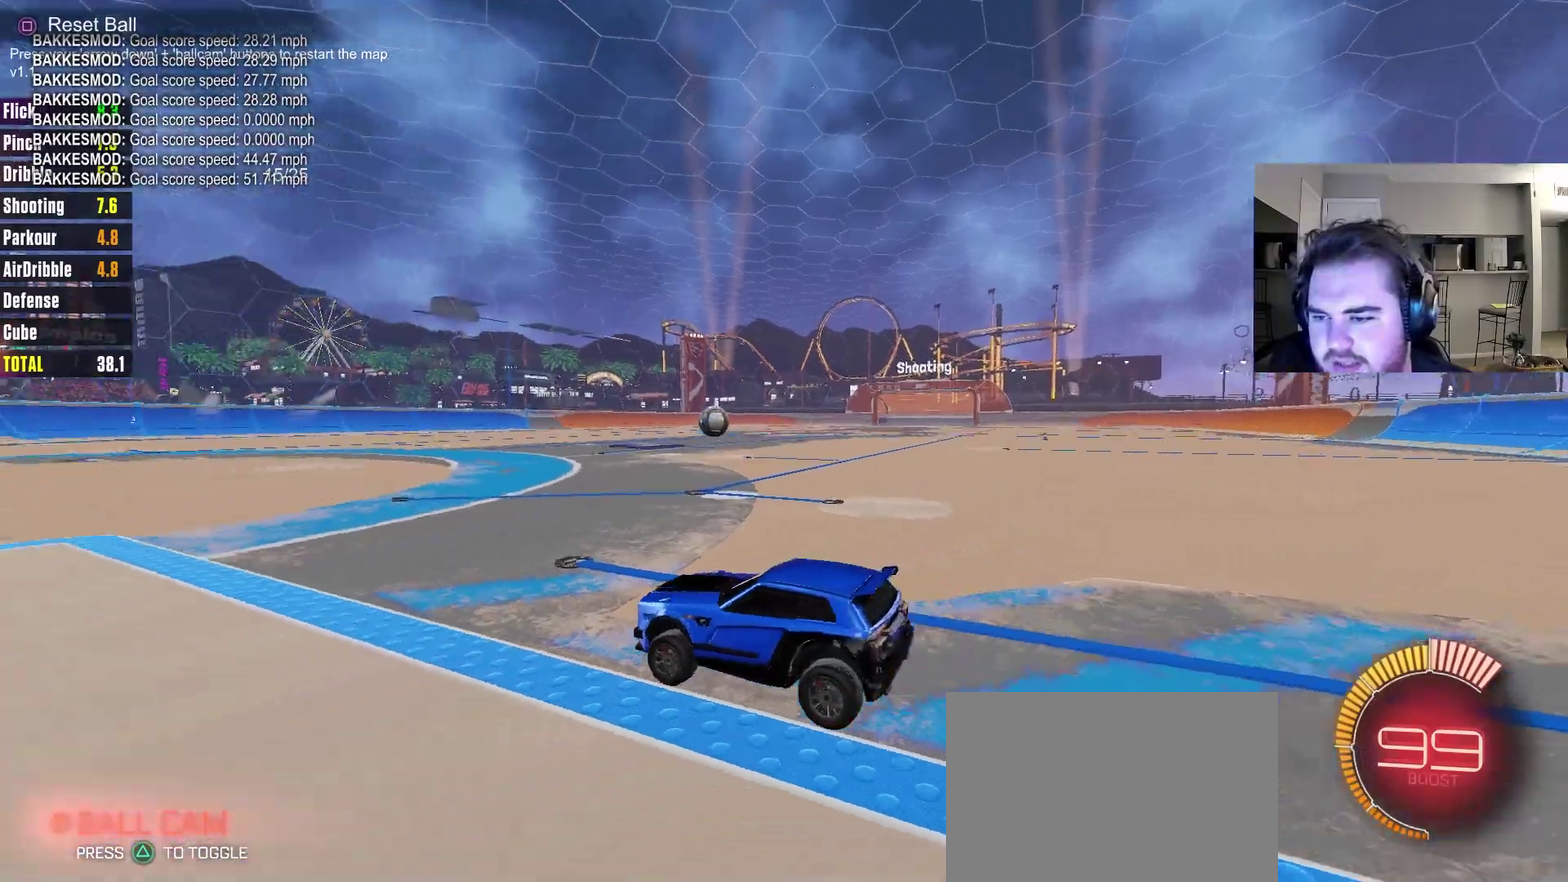
{"dt_ms": 300, "buttons": ["CIRCLE", "R2"], "left_stick": "center", "right_stick": "center", "events": [[150, "CIRCLE", "down"]]}
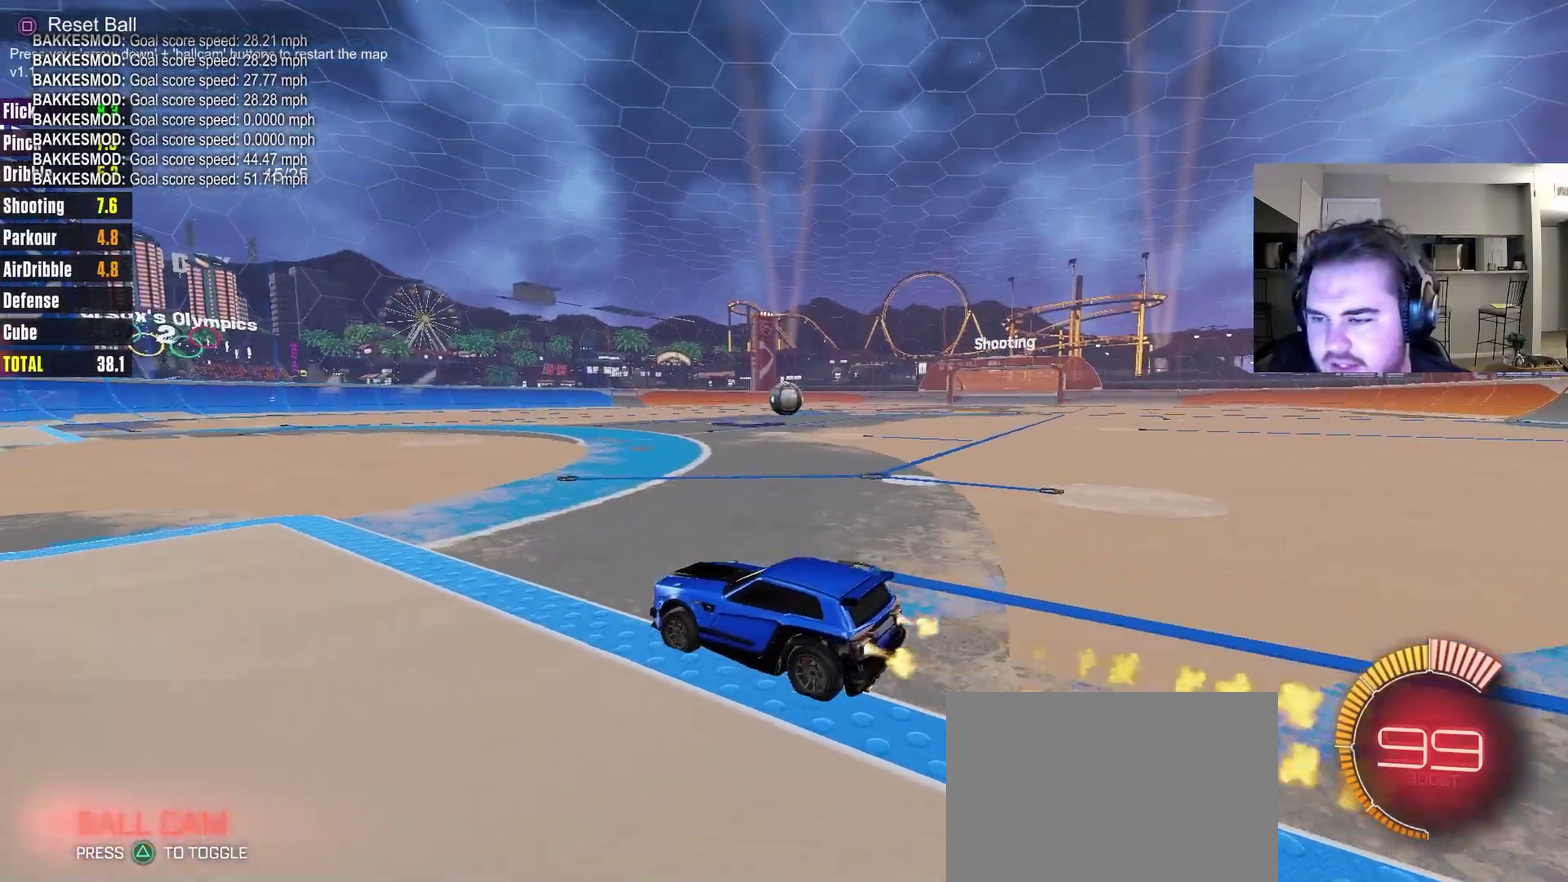
{"dt_ms": 400, "buttons": ["R2"], "left_stick": "center", "right_stick": "center", "events": [[183, "CIRCLE", "up"]]}
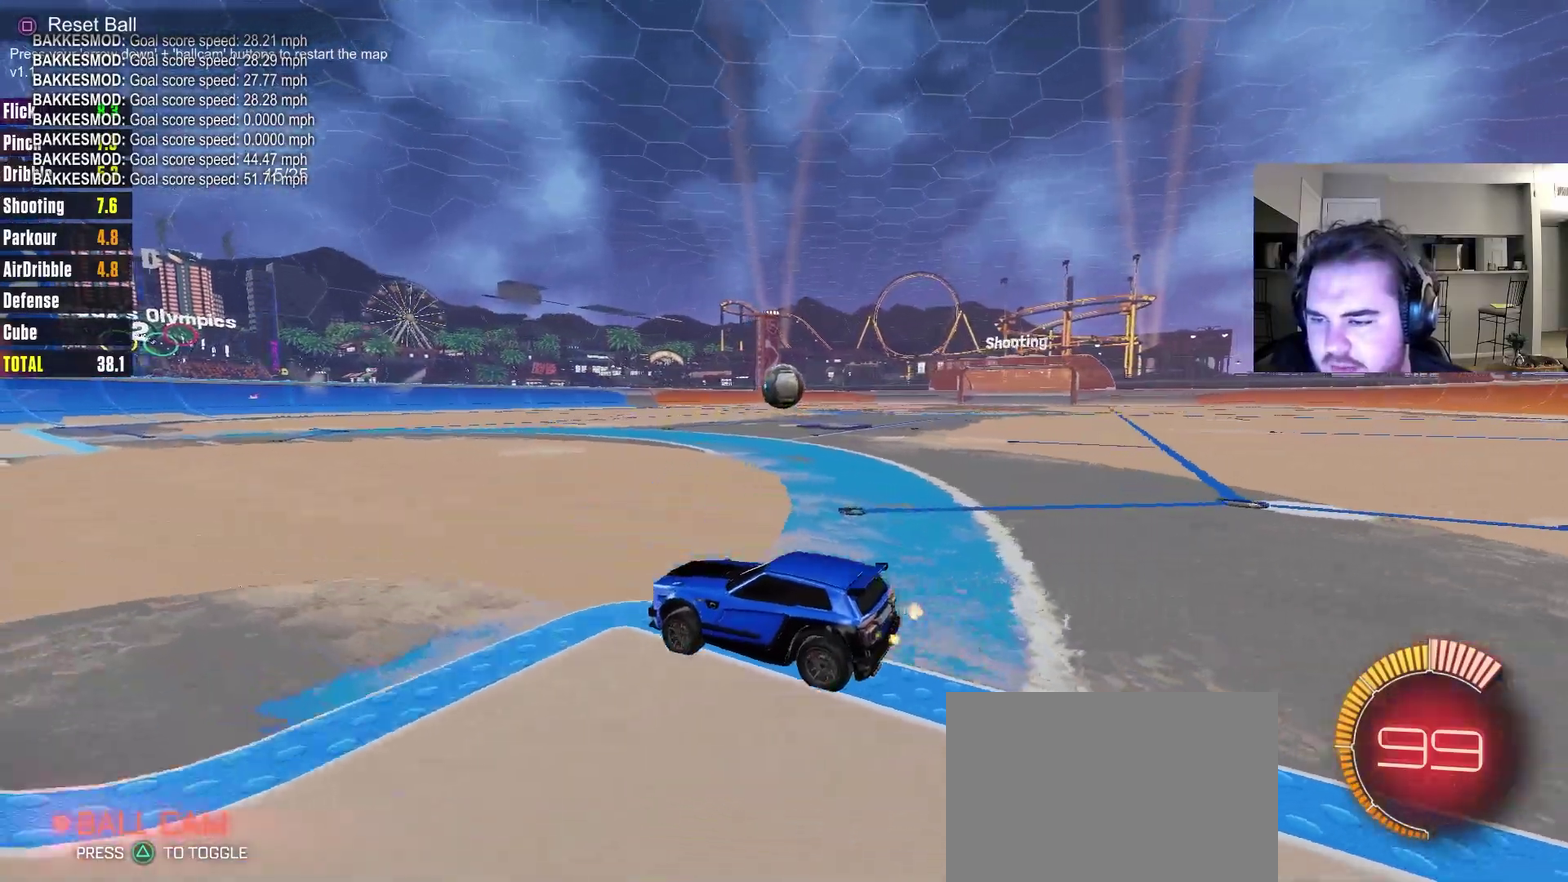
{"dt_ms": 700, "buttons": ["CIRCLE", "R2"], "left_stick": "down-left", "right_stick": "center", "events": [[33, "CIRCLE", "down"], [83, "left_stick", "down-right"], [117, "CROSS", "down"], [233, "CIRCLE", "up"], [250, "CROSS", "up"], [283, "left_stick", "up-right"], [333, "left_stick", "up"], [350, "CIRCLE", "down"], [383, "left_stick", "center"], [433, "L1", "down"], [450, "left_stick", "up-right"], [500, "CROSS", "down"], [583, "left_stick", "down"], [633, "L1", "up"], [633, "left_stick", "down-left"], [650, "CROSS", "up"]]}
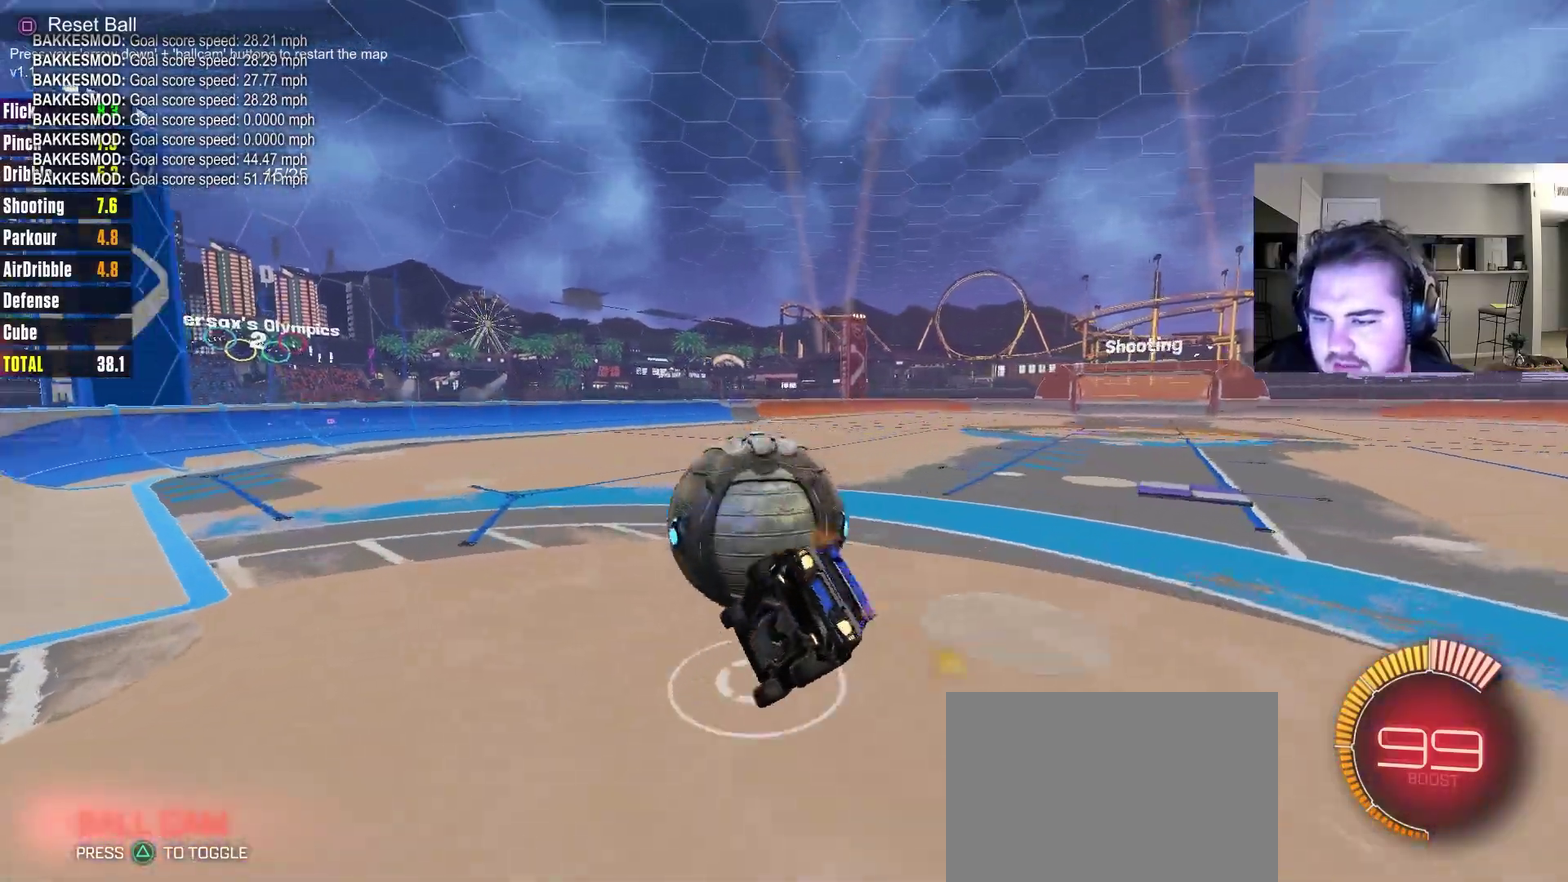
{"dt_ms": 400, "buttons": [], "left_stick": "down", "right_stick": "center", "events": [[50, "R2", "up"], [117, "CIRCLE", "up"], [150, "left_stick", "center"], [250, "left_stick", "down"]]}
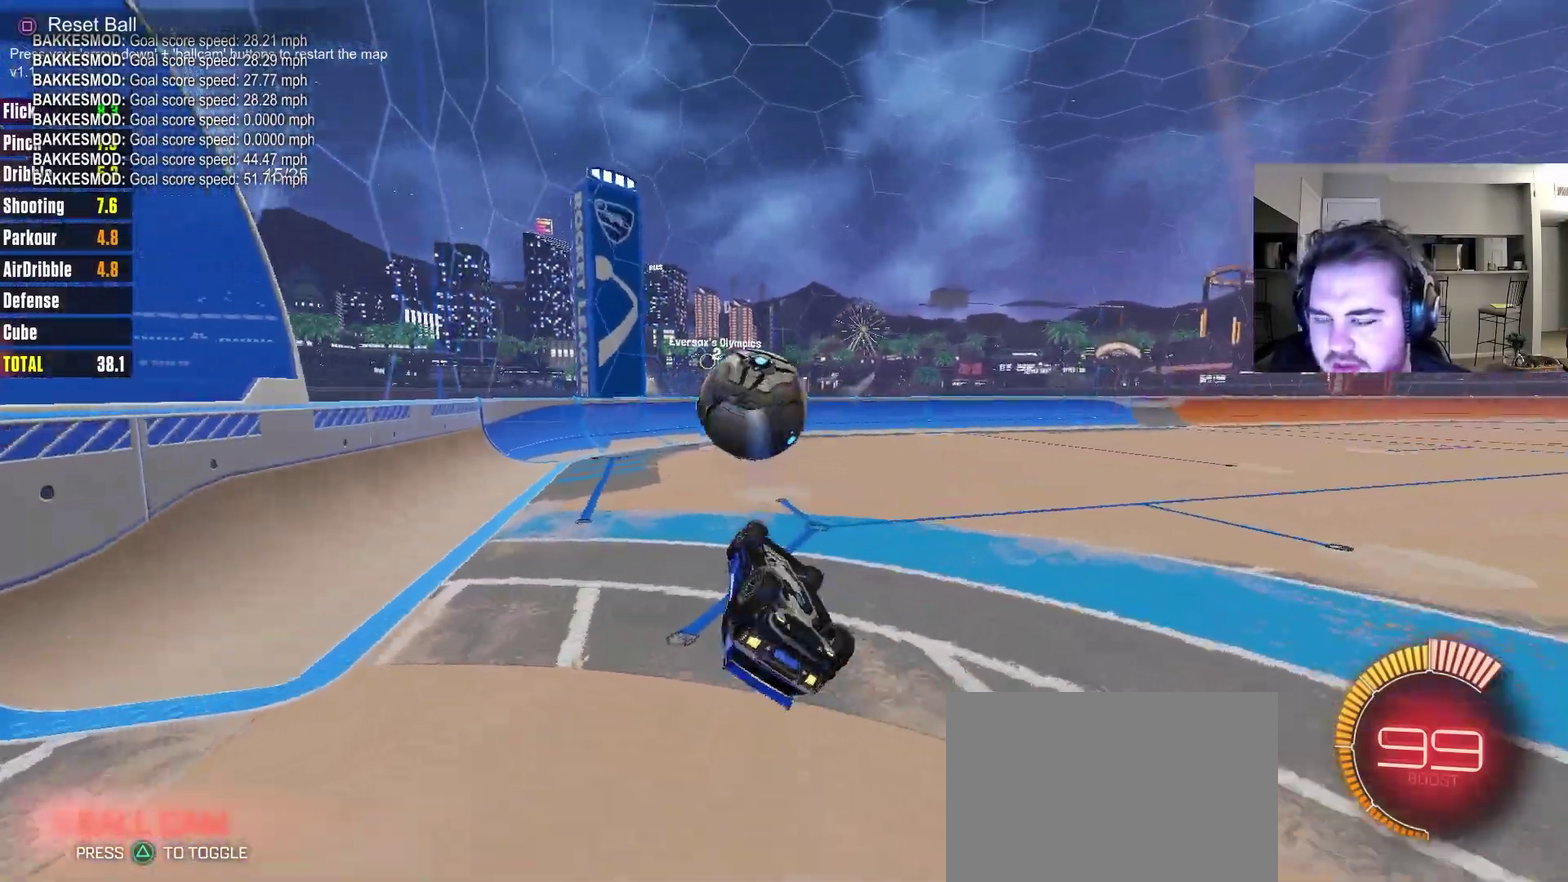
{"dt_ms": 400, "buttons": [], "left_stick": "center", "right_stick": "center", "events": [[150, "left_stick", "down-right"], [200, "left_stick", "center"]]}
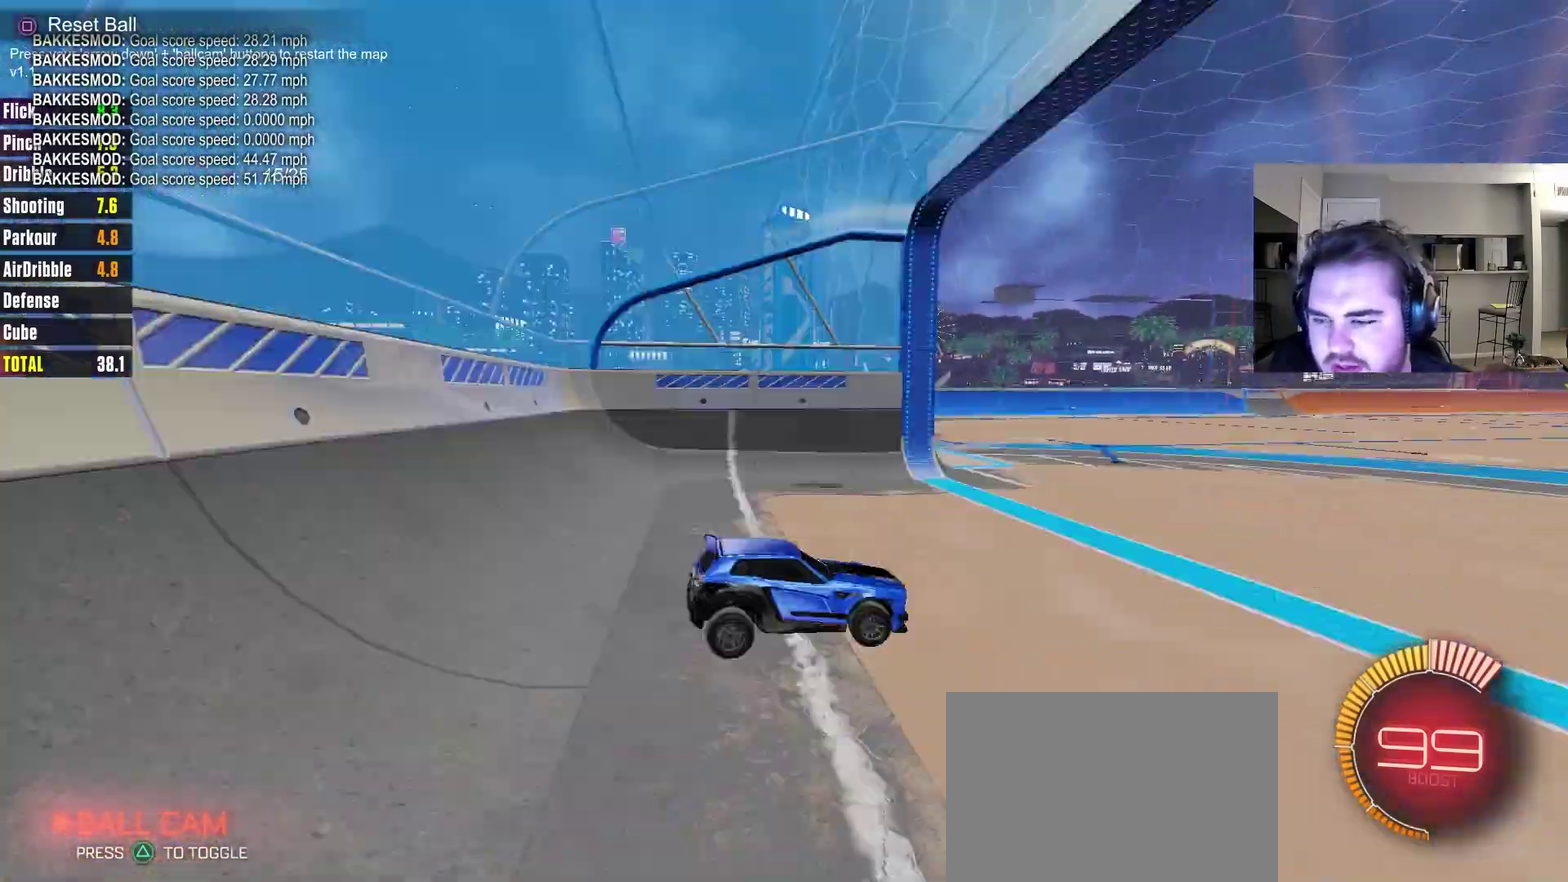
{"dt_ms": 800, "buttons": ["L2", "R2"], "left_stick": "center", "right_stick": "center", "events": [[333, "R2", "down"], [567, "R2", "up"], [600, "L2", "down"], [750, "left_stick", "right"], [783, "R2", "down"], [800, "left_stick", "center"]]}
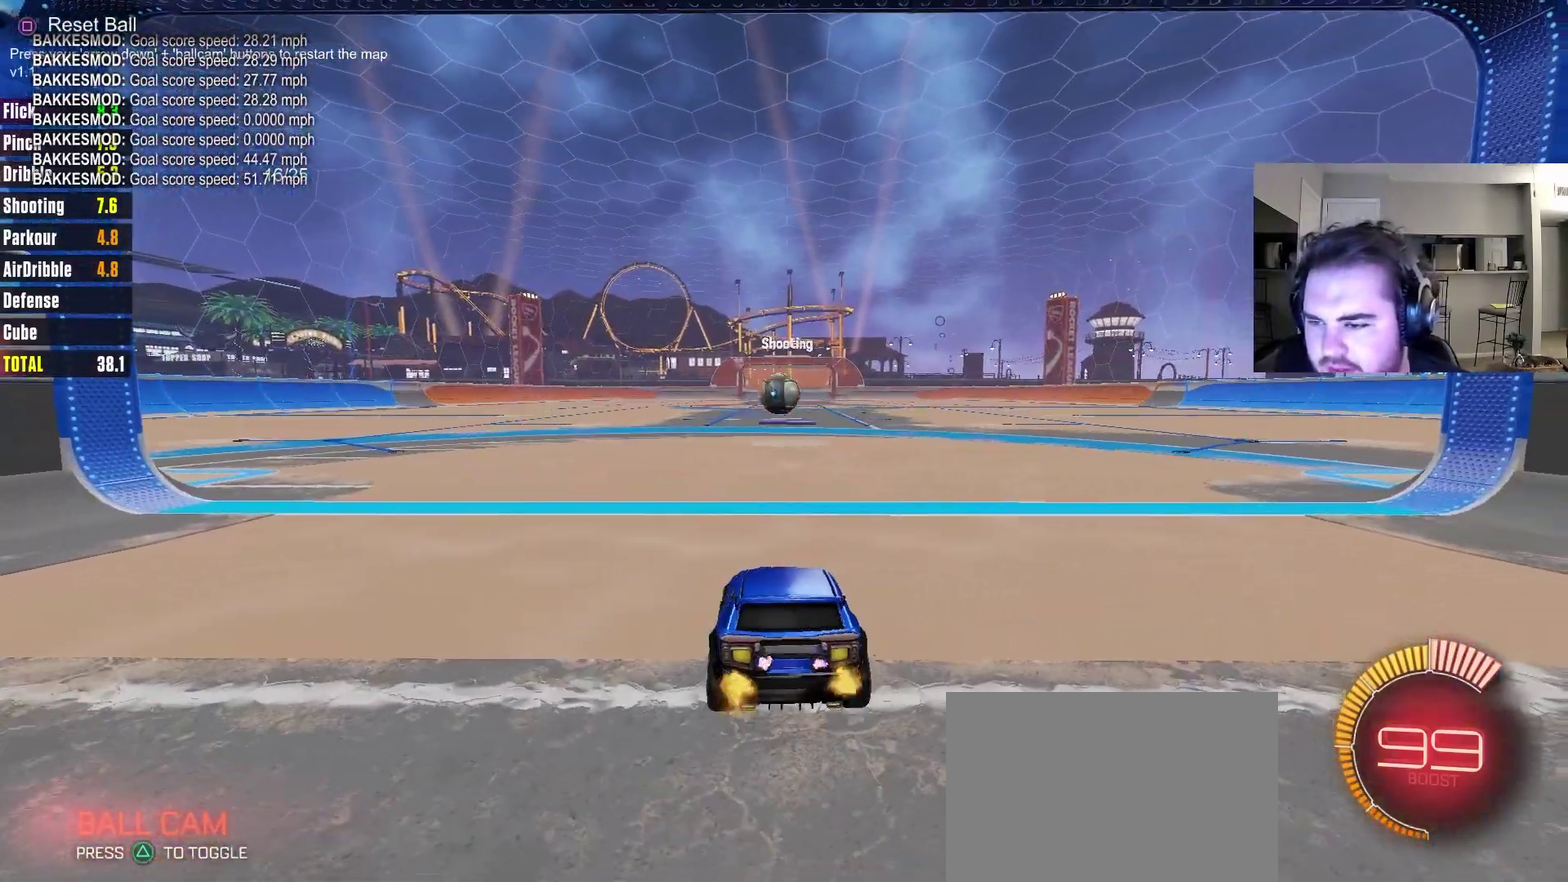
{"dt_ms": 300, "buttons": ["CIRCLE", "R2"], "left_stick": "left", "right_stick": "center", "events": [[33, "L2", "up"], [67, "CIRCLE", "down"], [150, "left_stick", "left"]]}
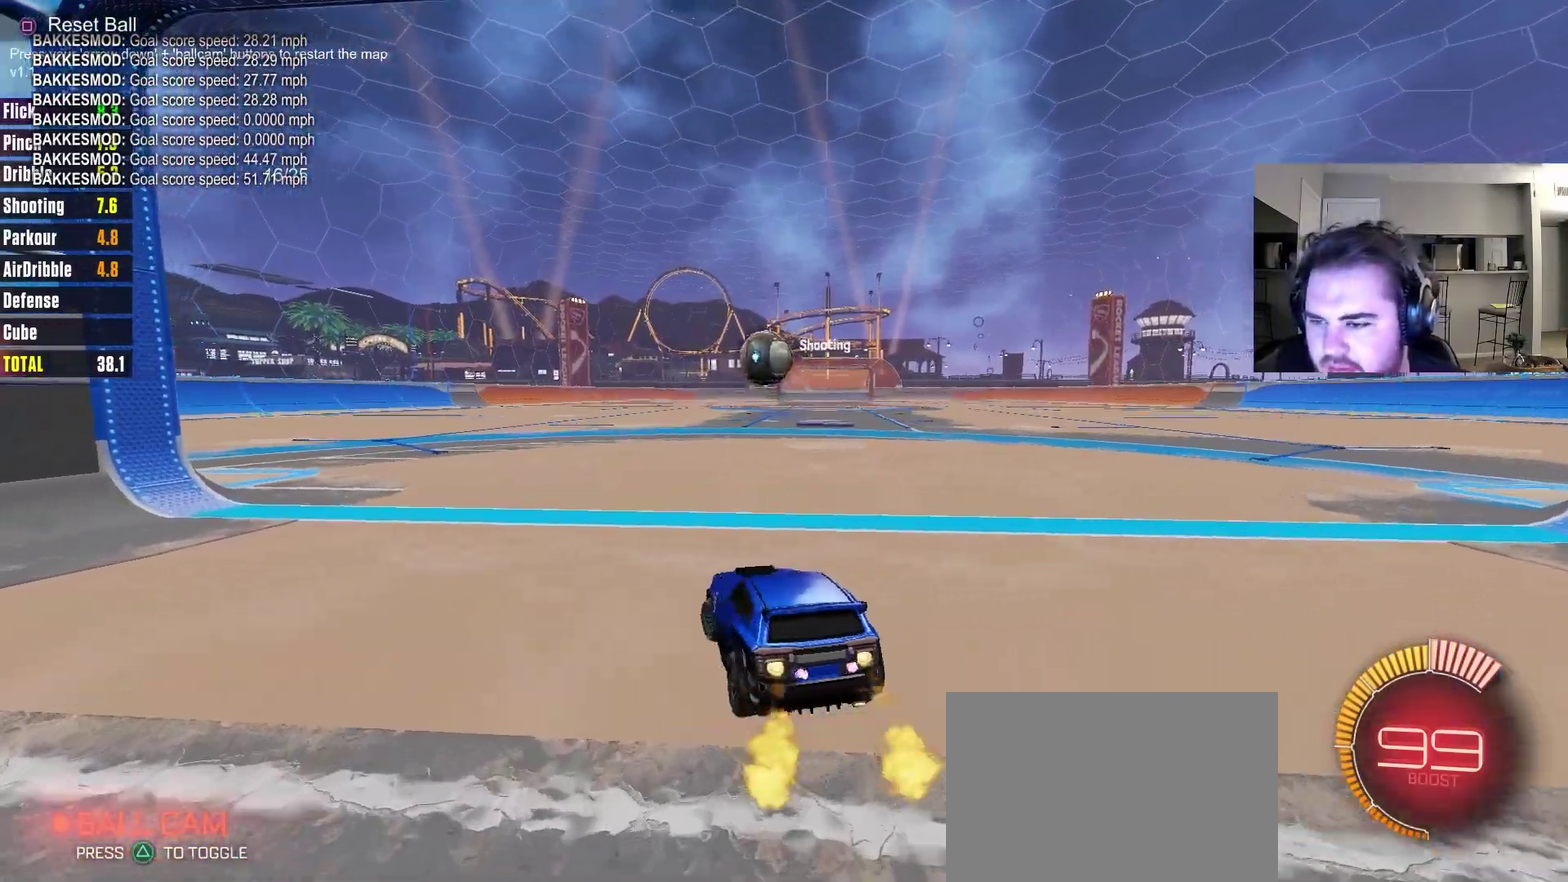
{"dt_ms": 400, "buttons": ["CROSS", "CIRCLE", "TRIANGLE"], "left_stick": "center", "right_stick": "center", "events": [[83, "left_stick", "down-left"], [133, "CROSS", "down"], [283, "CROSS", "up"], [283, "left_stick", "center"], [333, "CROSS", "down"], [333, "R2", "up"], [383, "TRIANGLE", "down"]]}
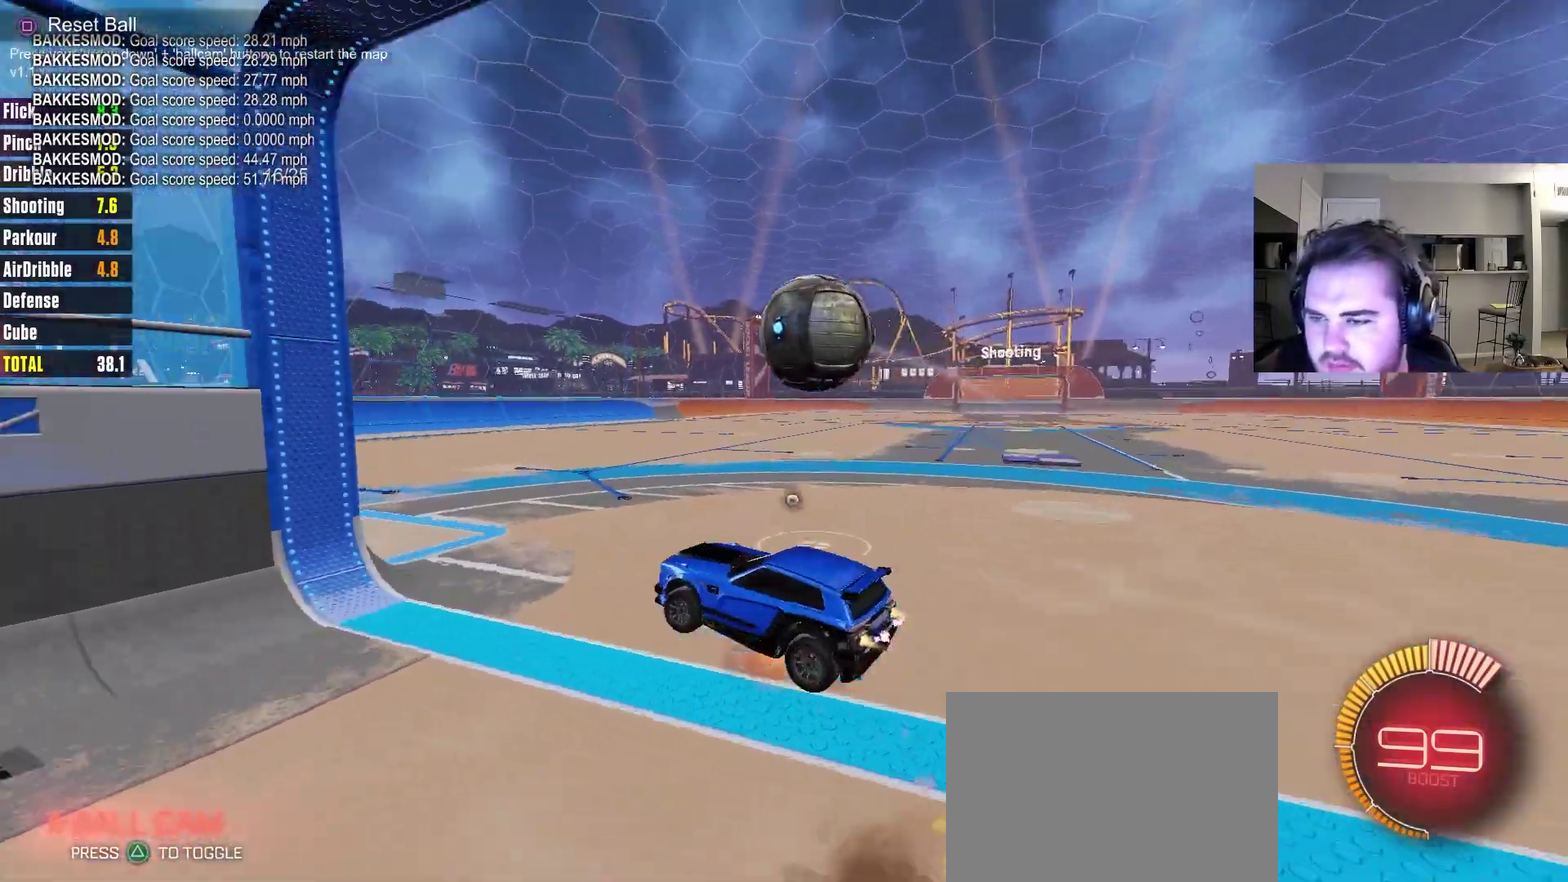
{"dt_ms": 800, "buttons": [], "left_stick": "center", "right_stick": "center", "events": [[33, "CROSS", "up"], [67, "left_stick", "up"], [117, "TRIANGLE", "up"], [167, "TRIANGLE", "down"], [167, "left_stick", "up-right"], [217, "left_stick", "right"], [267, "left_stick", "down-right"], [317, "TRIANGLE", "up"], [483, "CIRCLE", "up"], [583, "left_stick", "center"]]}
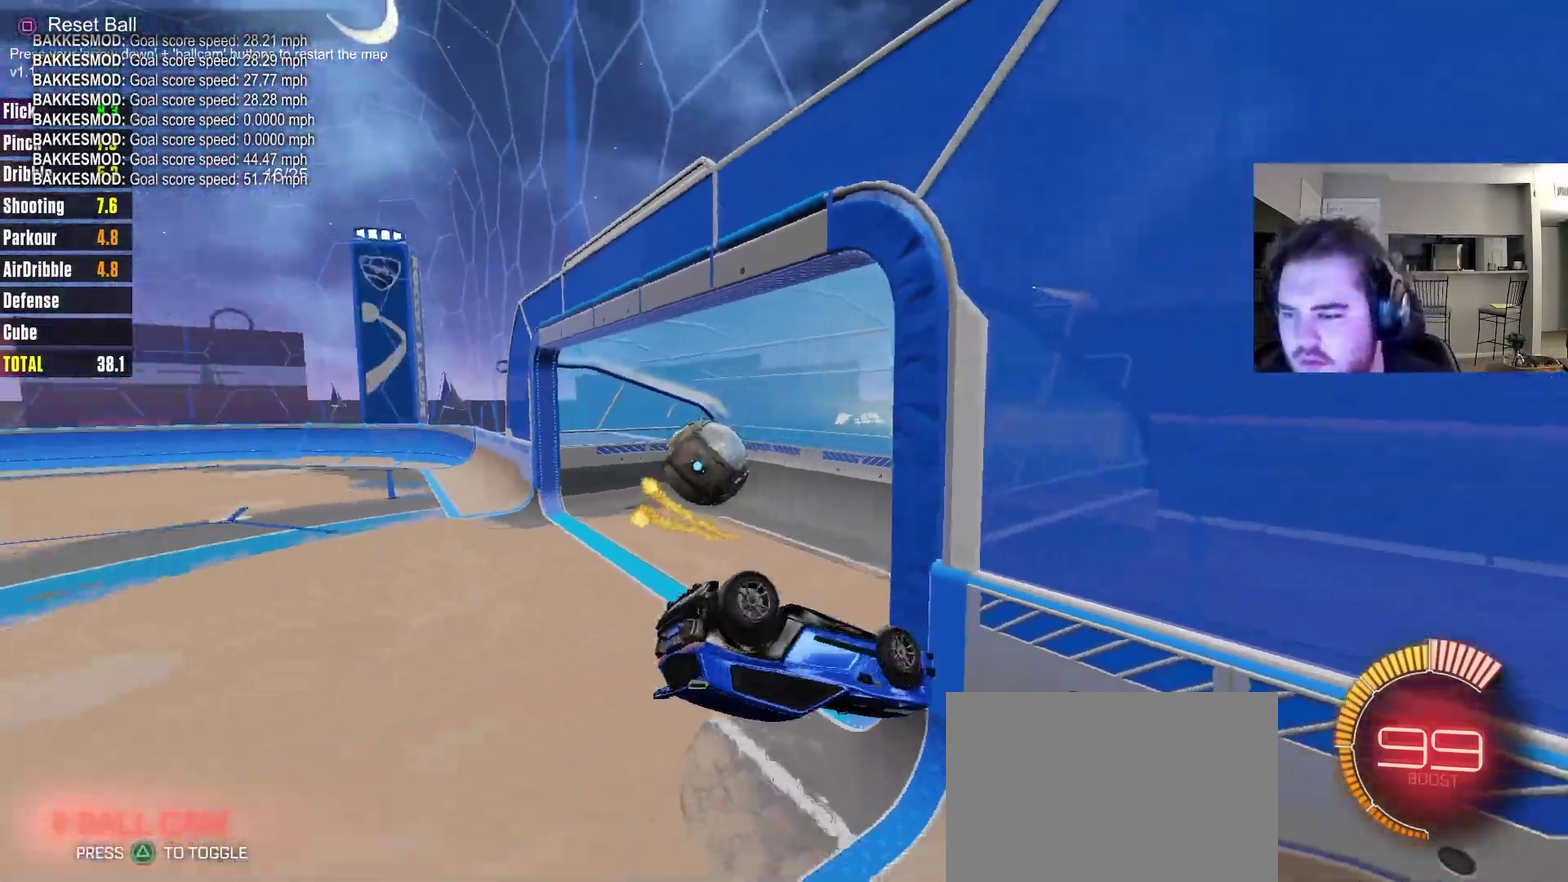
{"dt_ms": 300, "buttons": [], "left_stick": "center", "right_stick": "center", "events": [[133, "left_stick", "down"], [267, "left_stick", "center"]]}
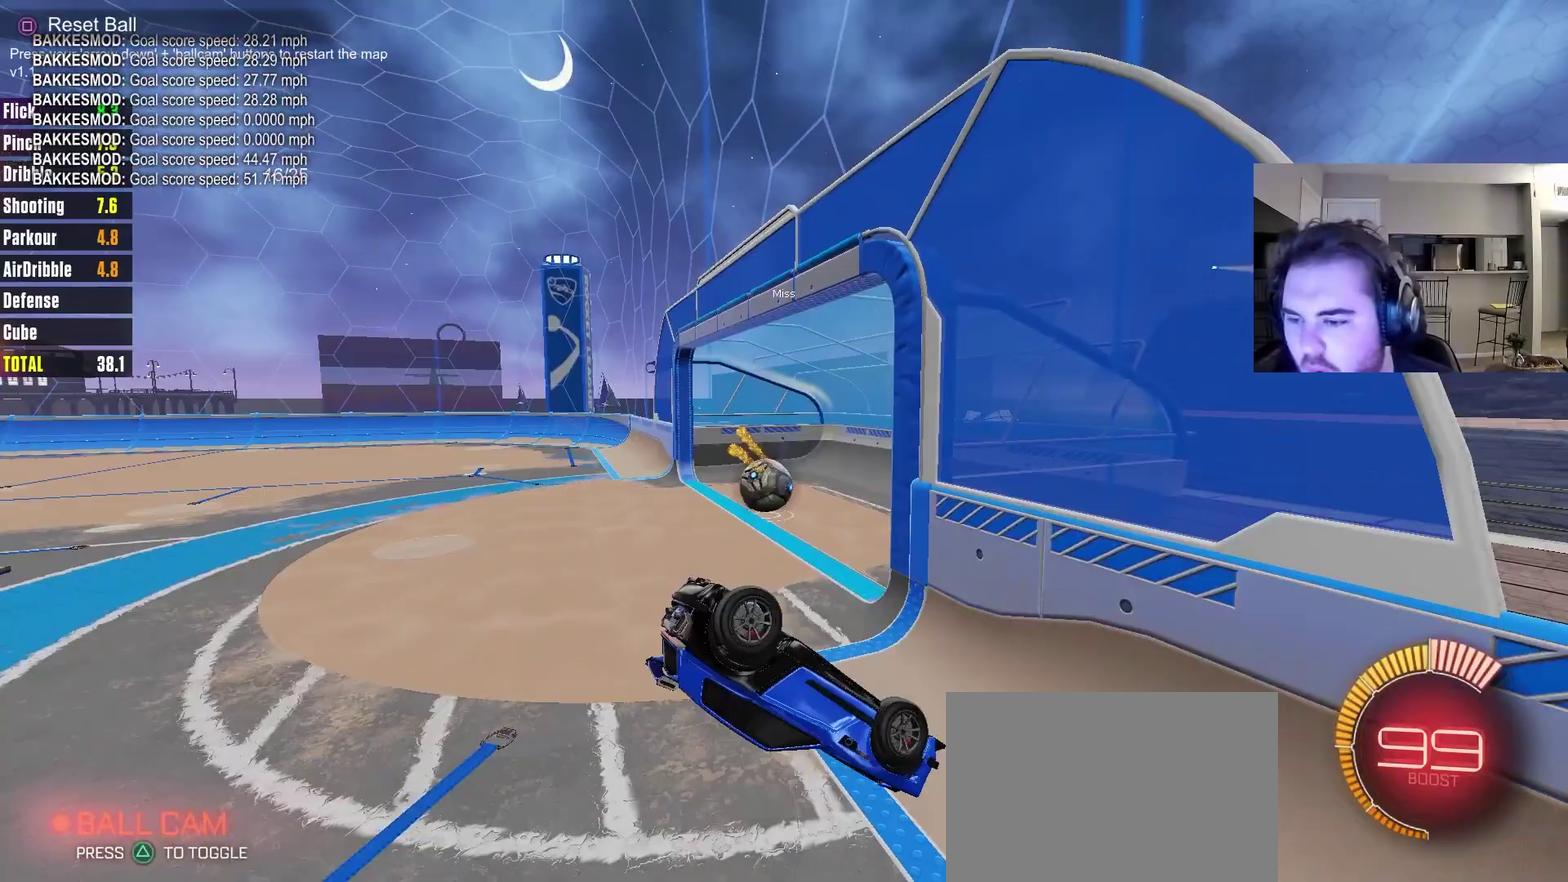
{"dt_ms": 400, "buttons": [], "left_stick": "center", "right_stick": "center", "events": []}
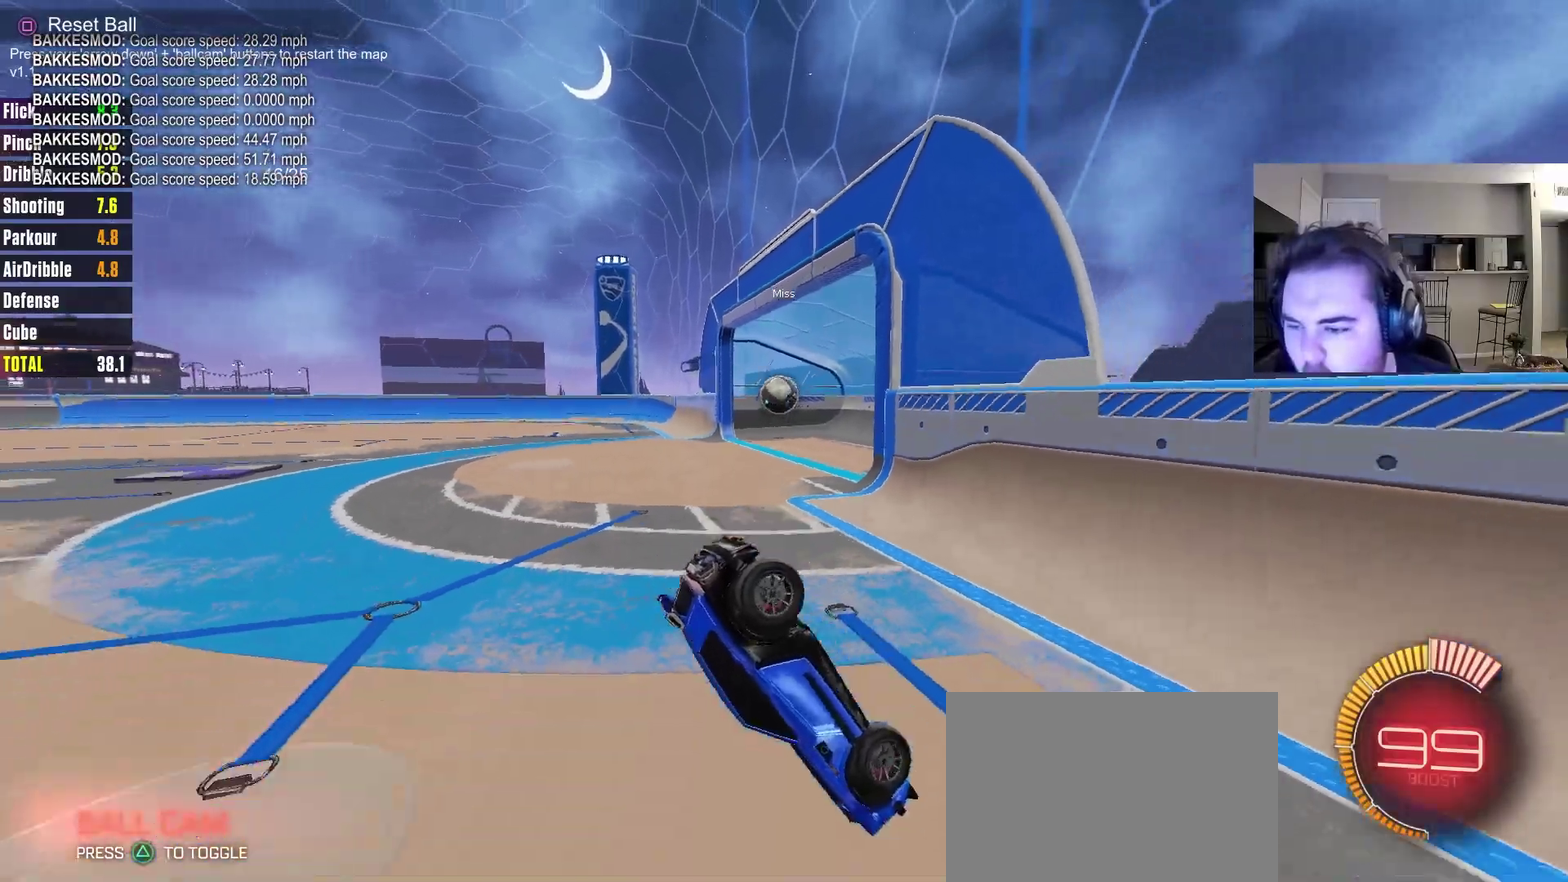
{"dt_ms": 700, "buttons": ["CIRCLE", "R2"], "left_stick": "left", "right_stick": "center", "events": [[517, "R2", "down"], [700, "CIRCLE", "down"], [700, "left_stick", "left"]]}
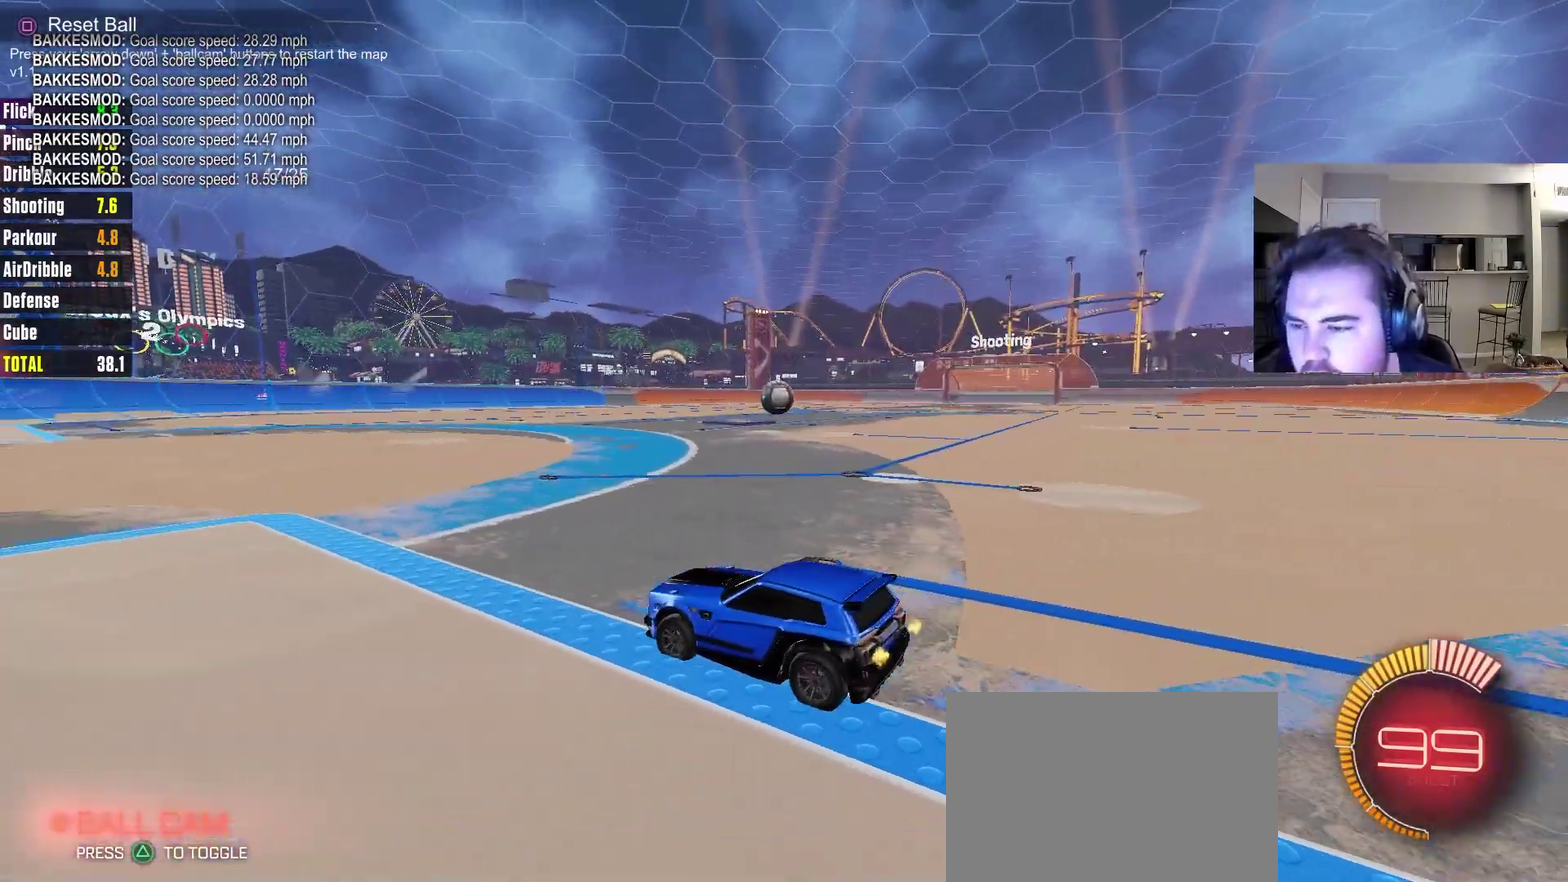
{"dt_ms": 400, "buttons": ["R2"], "left_stick": "right", "right_stick": "center", "events": [[67, "left_stick", "center"], [333, "CIRCLE", "up"], [350, "left_stick", "up-right"], [400, "left_stick", "right"]]}
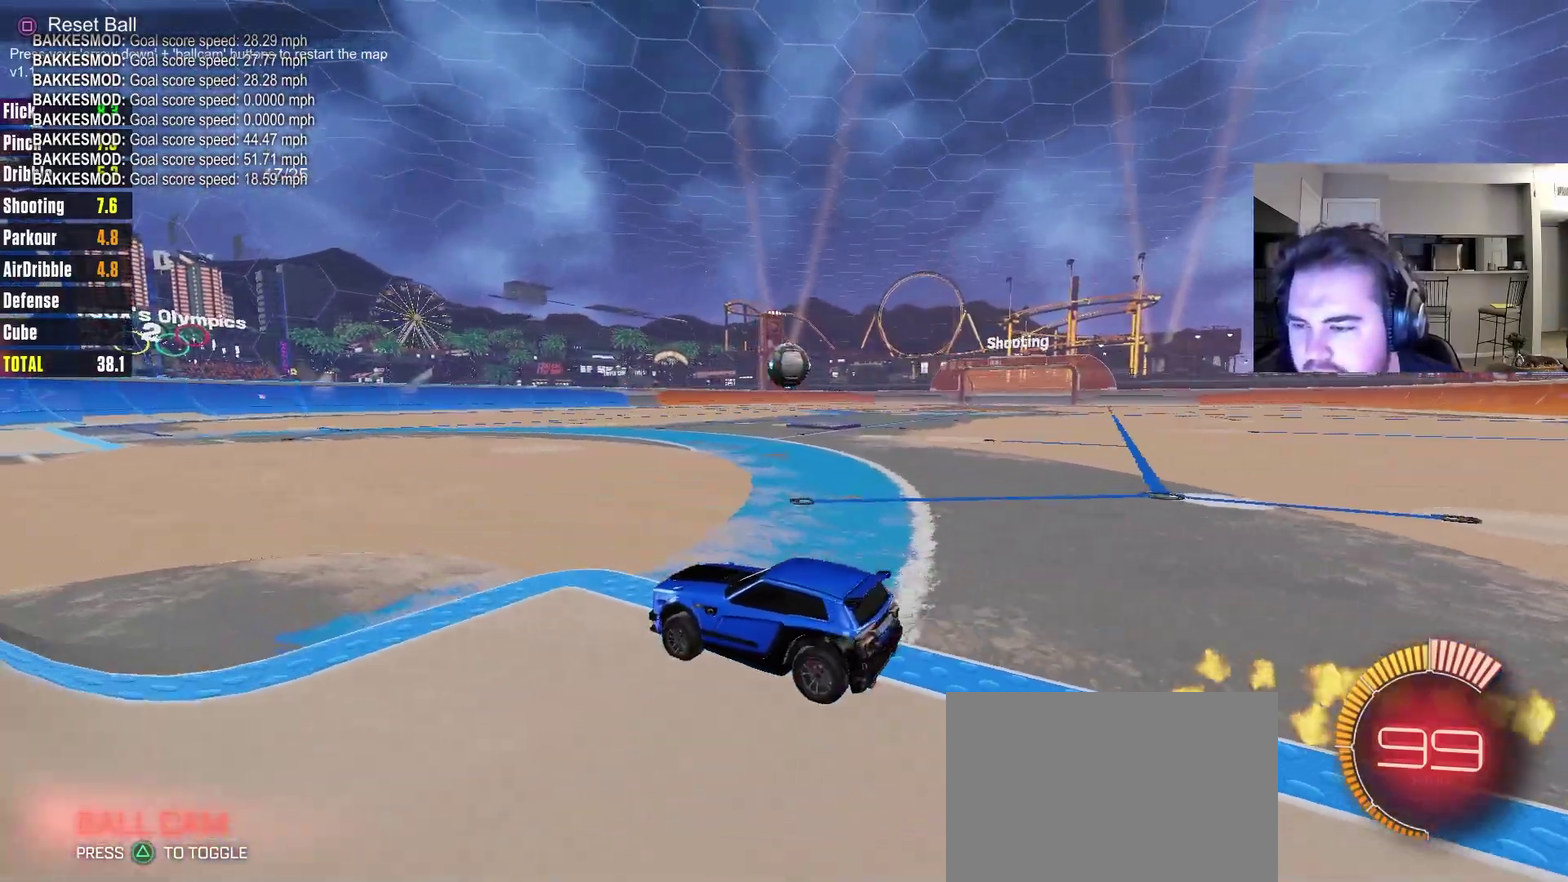
{"dt_ms": 400, "buttons": ["CROSS", "CIRCLE", "R2"], "left_stick": "down", "right_stick": "center", "events": [[50, "R2", "up"], [50, "left_stick", "down-right"], [100, "L2", "down"], [117, "CROSS", "down"], [150, "left_stick", "down-left"], [250, "L2", "up"], [267, "CROSS", "up"], [300, "R2", "down"], [300, "left_stick", "center"], [317, "CIRCLE", "down"], [350, "CROSS", "down"], [400, "left_stick", "down"]]}
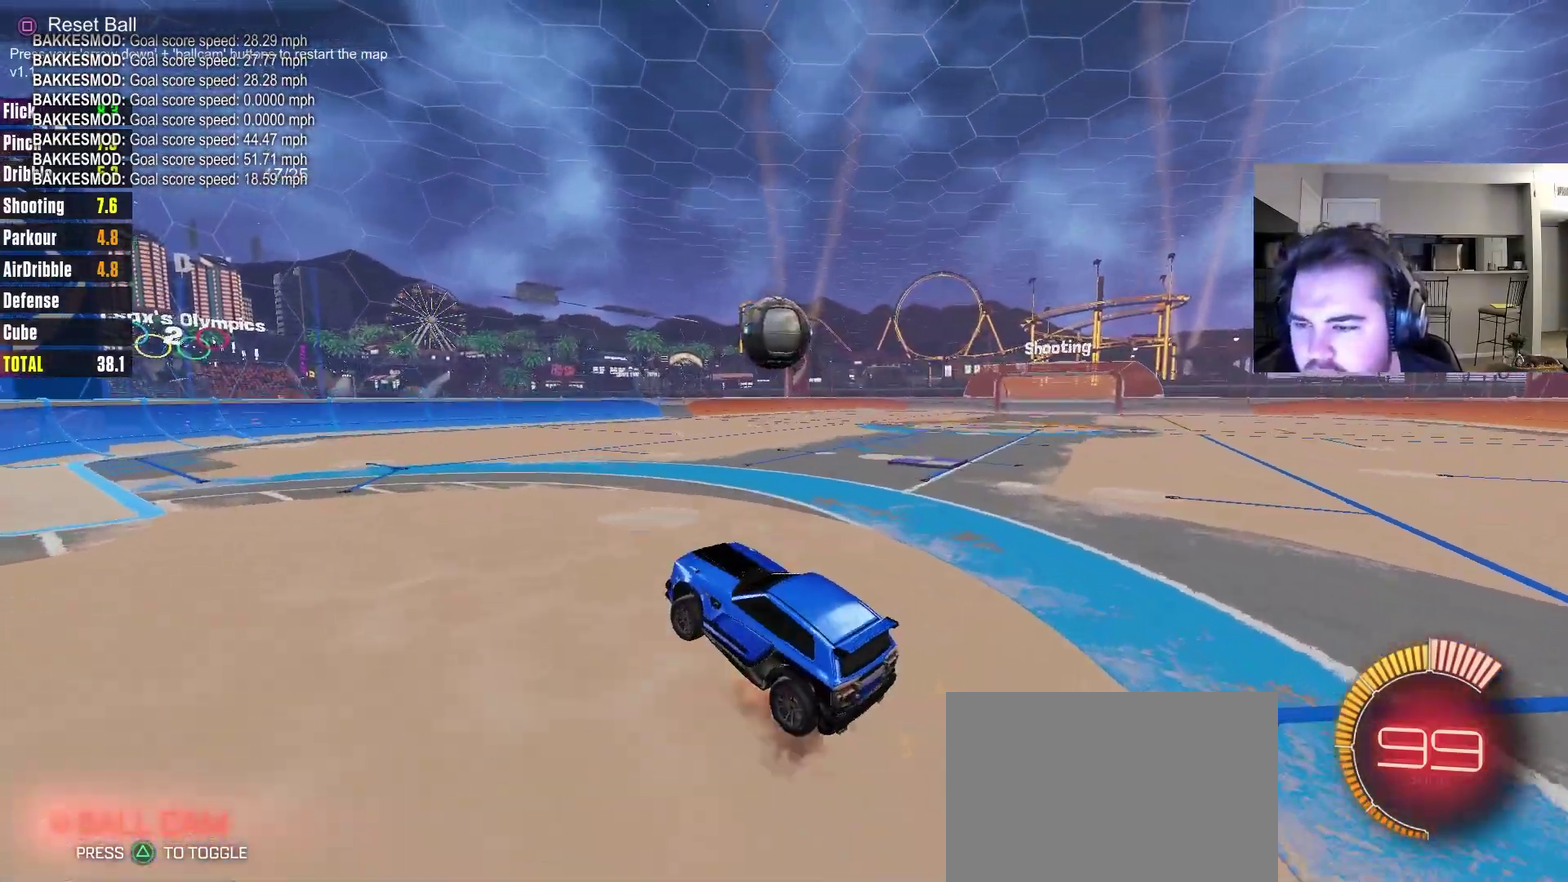
{"dt_ms": 700, "buttons": [], "left_stick": "up-left", "right_stick": "center", "events": [[117, "left_stick", "up-right"], [167, "CROSS", "up"], [183, "left_stick", "up"], [250, "CIRCLE", "up"], [250, "left_stick", "up-left"], [300, "R2", "up"], [367, "left_stick", "up"], [600, "left_stick", "up-left"]]}
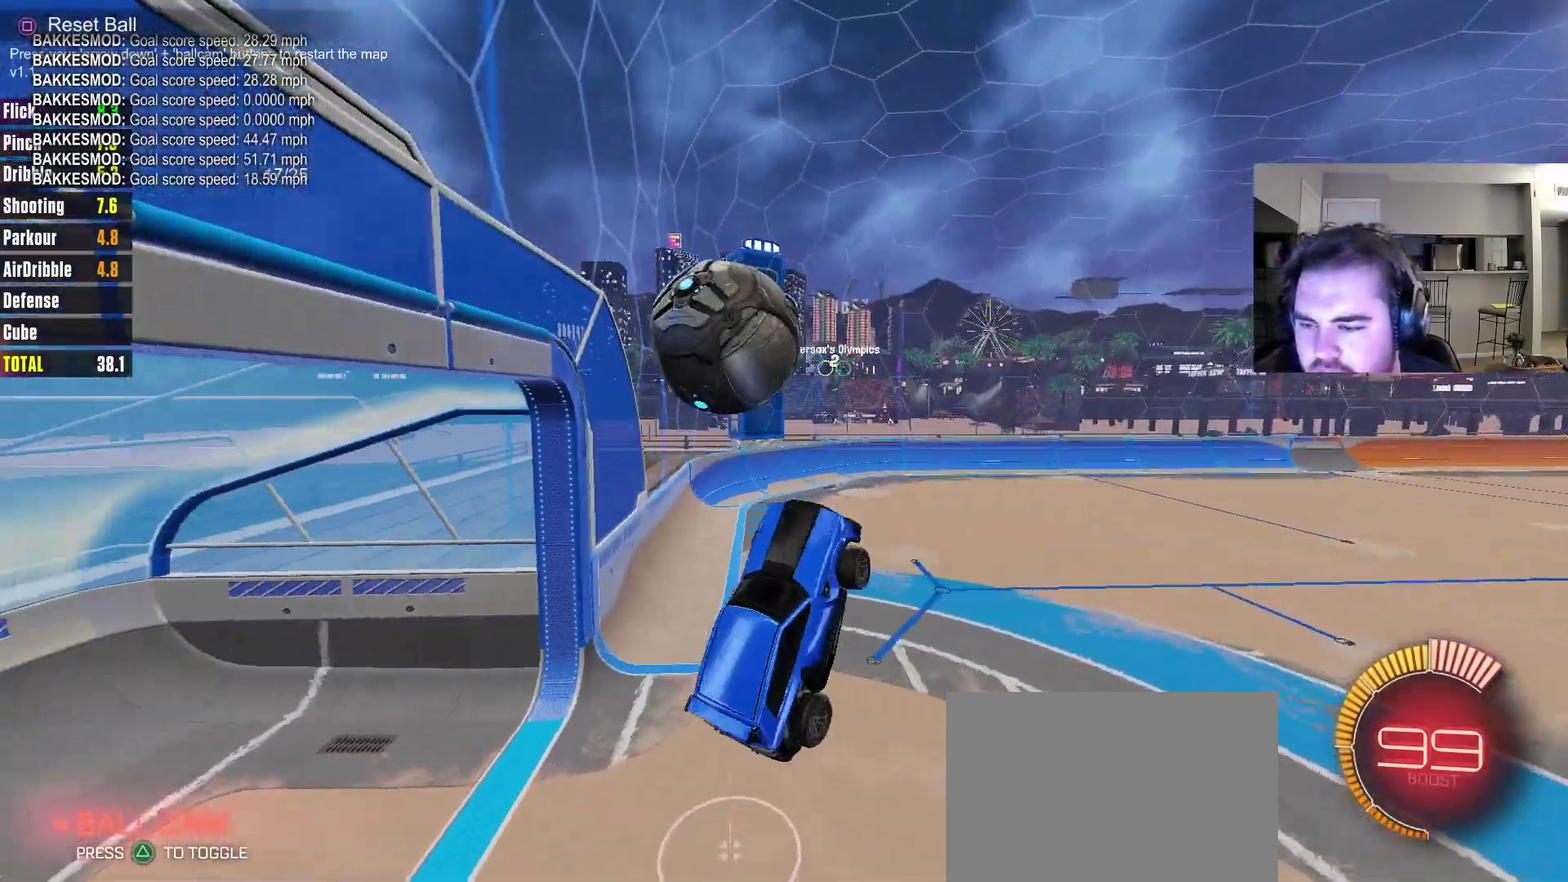
{"dt_ms": 400, "buttons": [], "left_stick": "center", "right_stick": "center", "events": [[167, "left_stick", "center"]]}
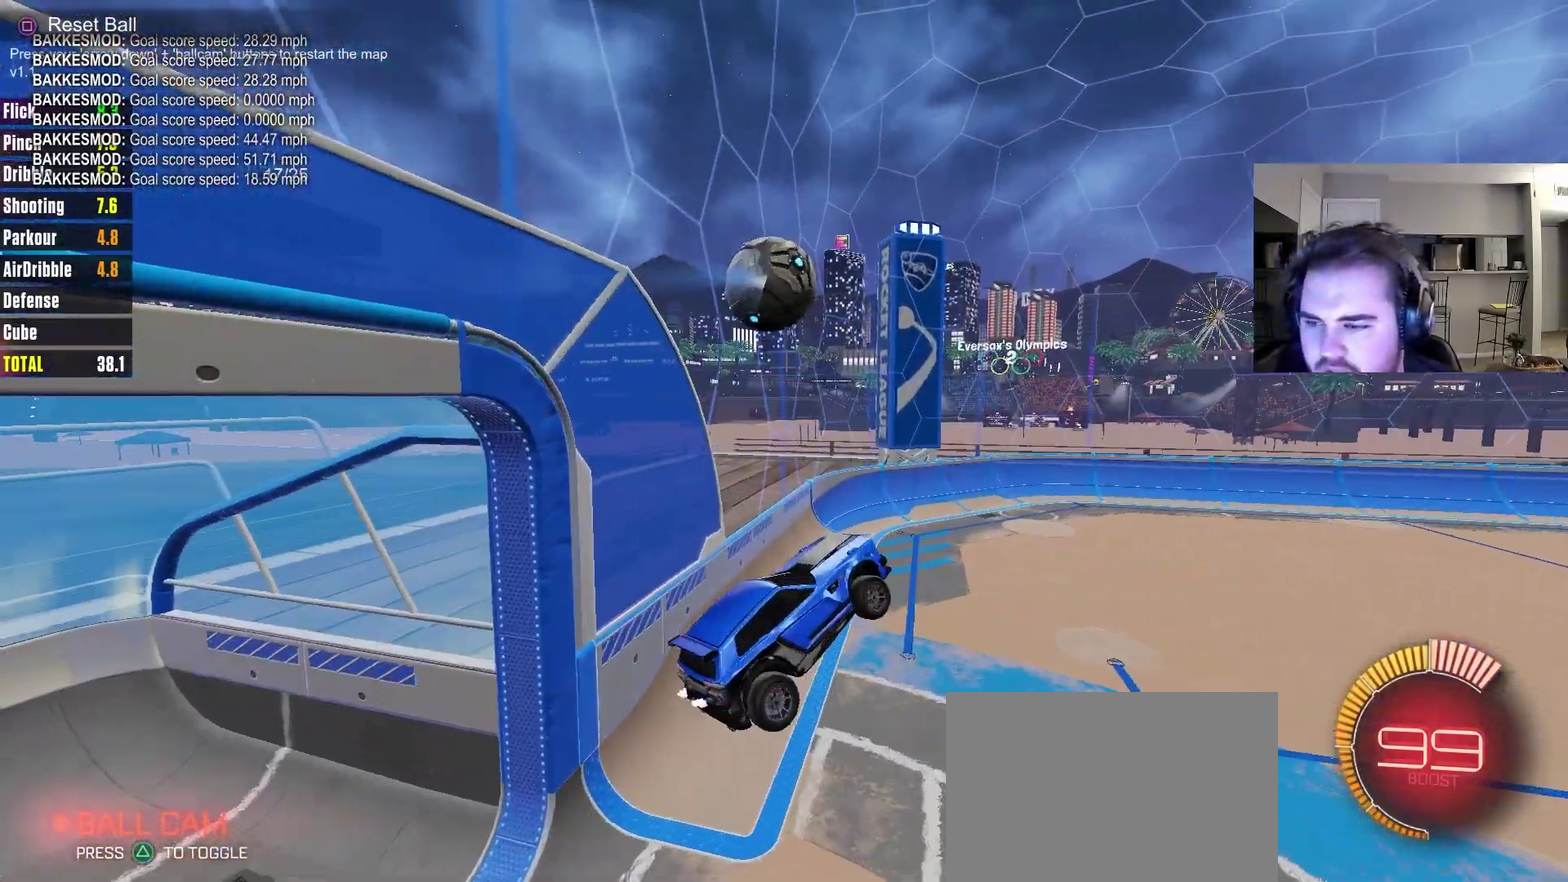
{"dt_ms": 600, "buttons": ["R2"], "left_stick": "center", "right_stick": "center", "events": [[550, "R2", "down"]]}
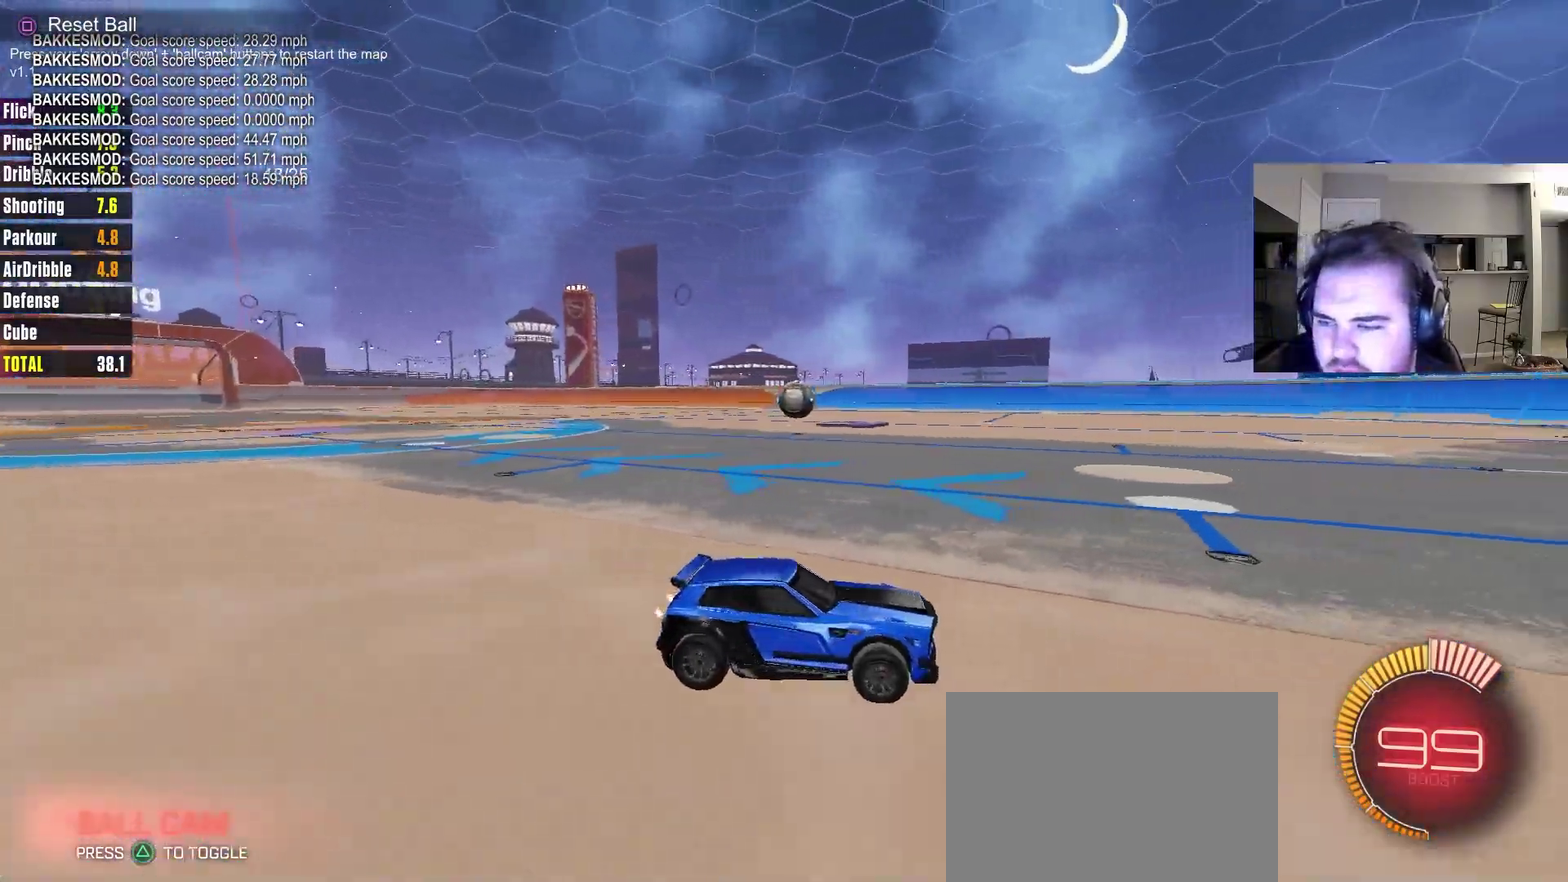
{"dt_ms": 400, "buttons": ["CIRCLE", "R2"], "left_stick": "left", "right_stick": "center", "events": [[33, "CIRCLE", "down"], [333, "left_stick", "left"]]}